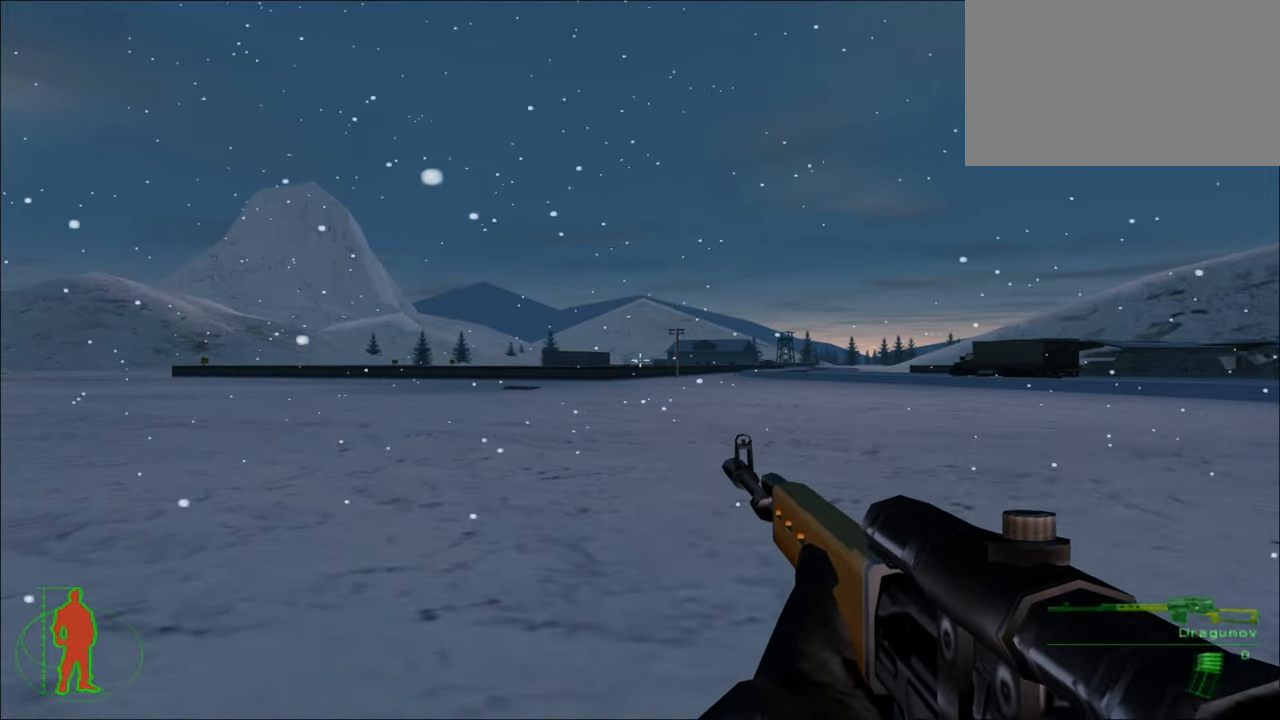
Gameplay with keyboard and mouse; each line is a JSON object with the keys and mouse buttons held at the frame after it. "events" lists presses ("down") and releases ("up") of "1", "2", "3", "4", "5", "a", "alt", "c", "caps_lock", "ctrl", "d", "e", "f", "g", "q", "r", "s", "shift", "space", "t", "tab", "v", "w", "x", "z", "mouse_left", "mouse_wheel" and "mouse_right" between this image and that frame as [ms after this image, input, new state], when the widget could be followed in between. "mouse_left", "mouse_wheel", "mouse_right" = the "left", "wheel", "right" buttons of the "mouse" list. No other keys are recorded. "wheel" means that the mouse wheel is clicked or scrolled. "mouse_move" is the direction in which the mouse moves at that frame (one of eight, or "still"), when it could be read.
{"keys": ["a", "w"], "mouse": [], "mouse_move": "still", "events": []}
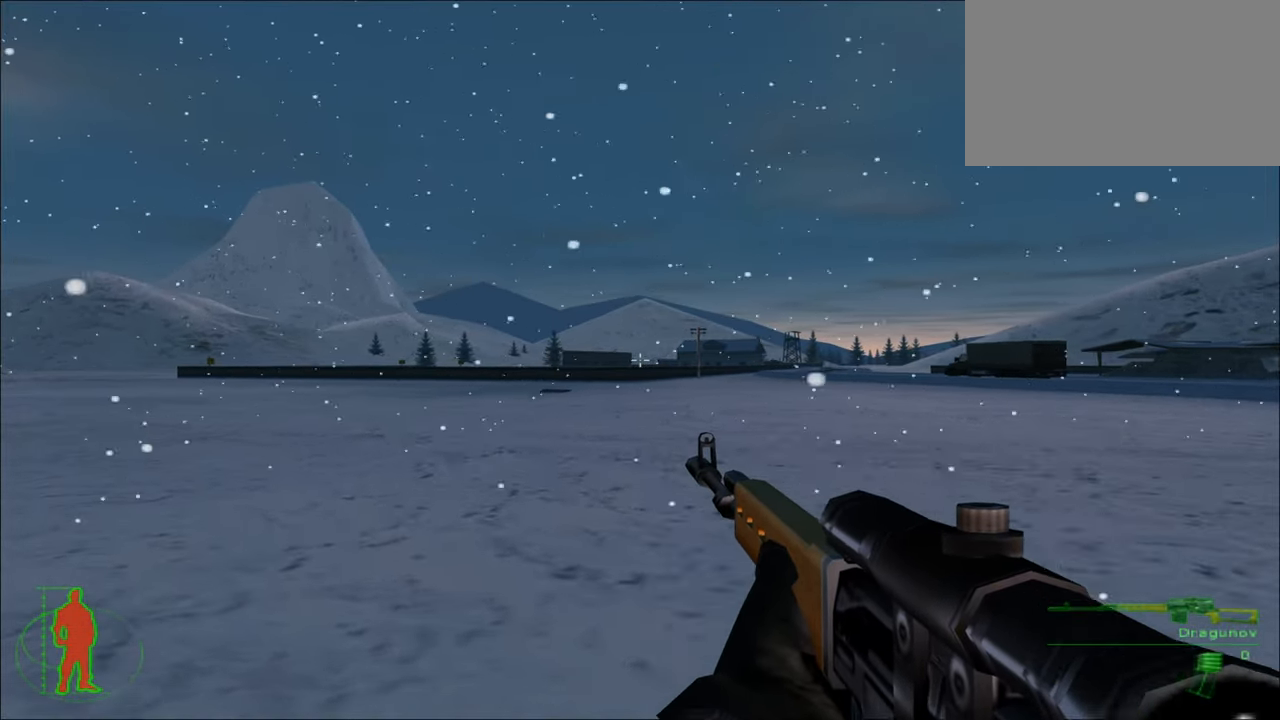
{"keys": ["a", "w"], "mouse": [], "mouse_move": "still", "events": []}
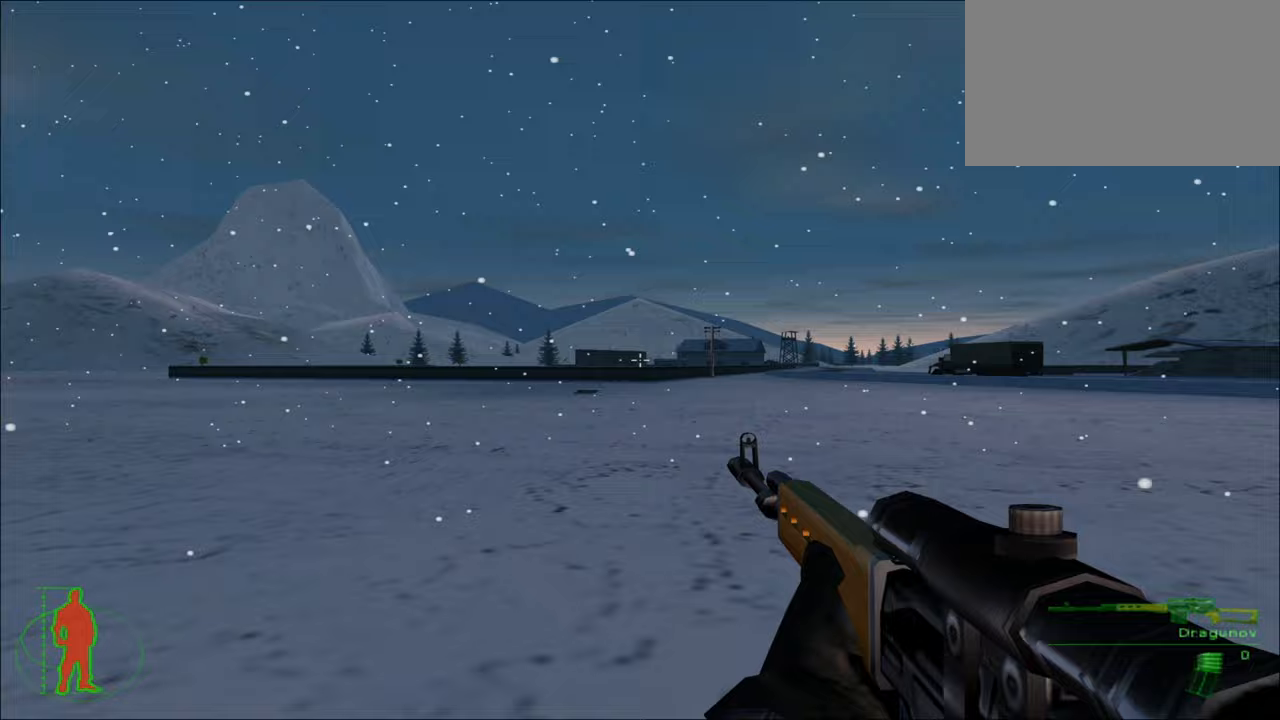
{"keys": ["a", "w"], "mouse": [], "mouse_move": "still", "events": []}
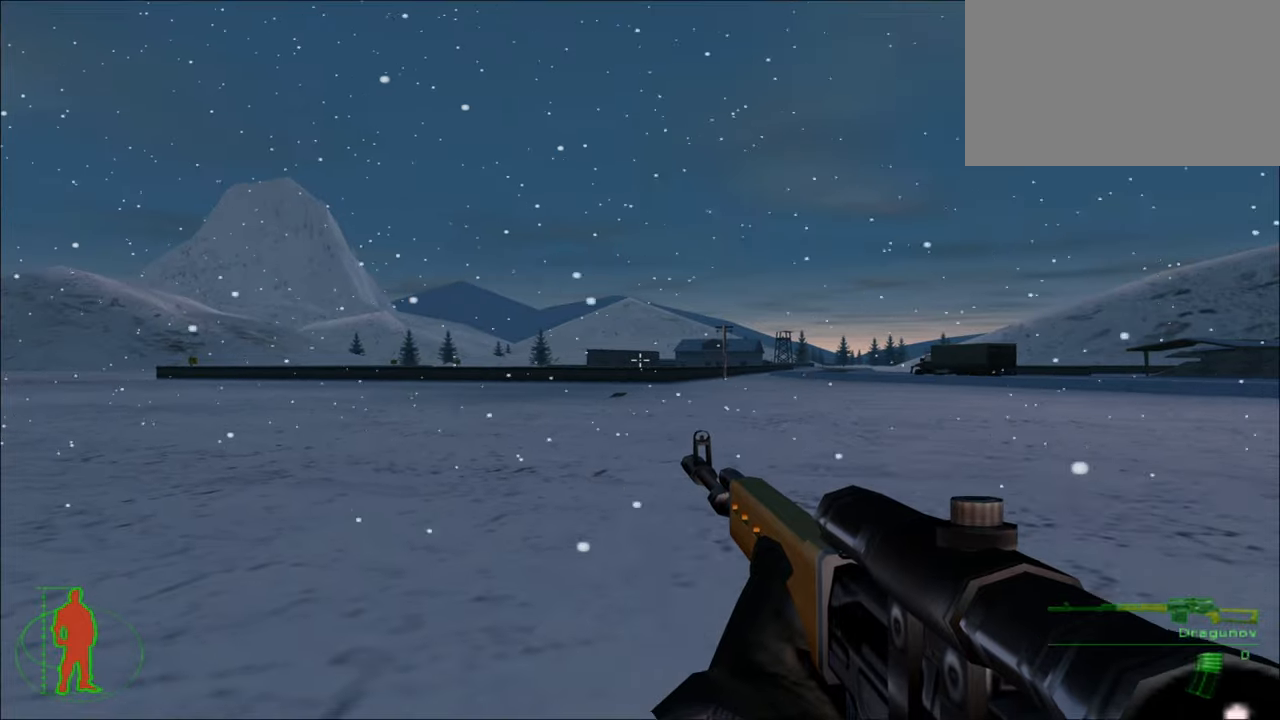
{"keys": ["a", "w"], "mouse": [], "mouse_move": "still", "events": []}
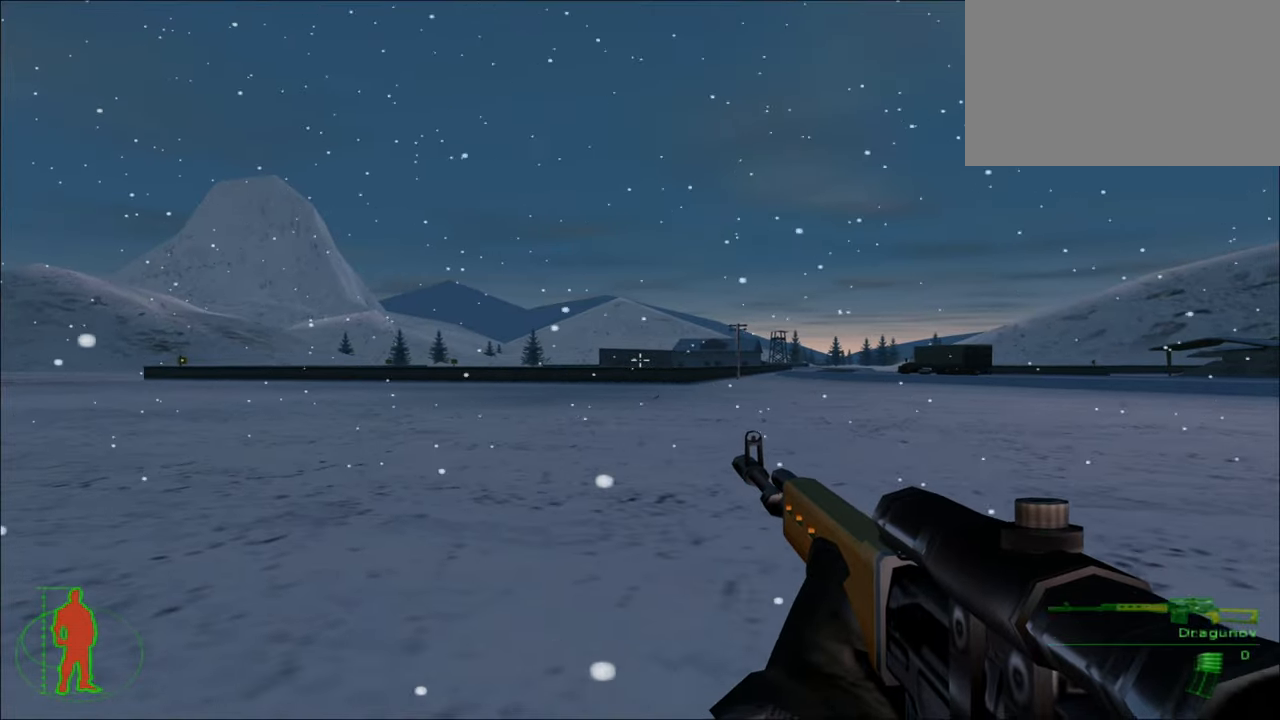
{"keys": ["w"], "mouse": [], "mouse_move": "still", "events": [[67, "a", "up"]]}
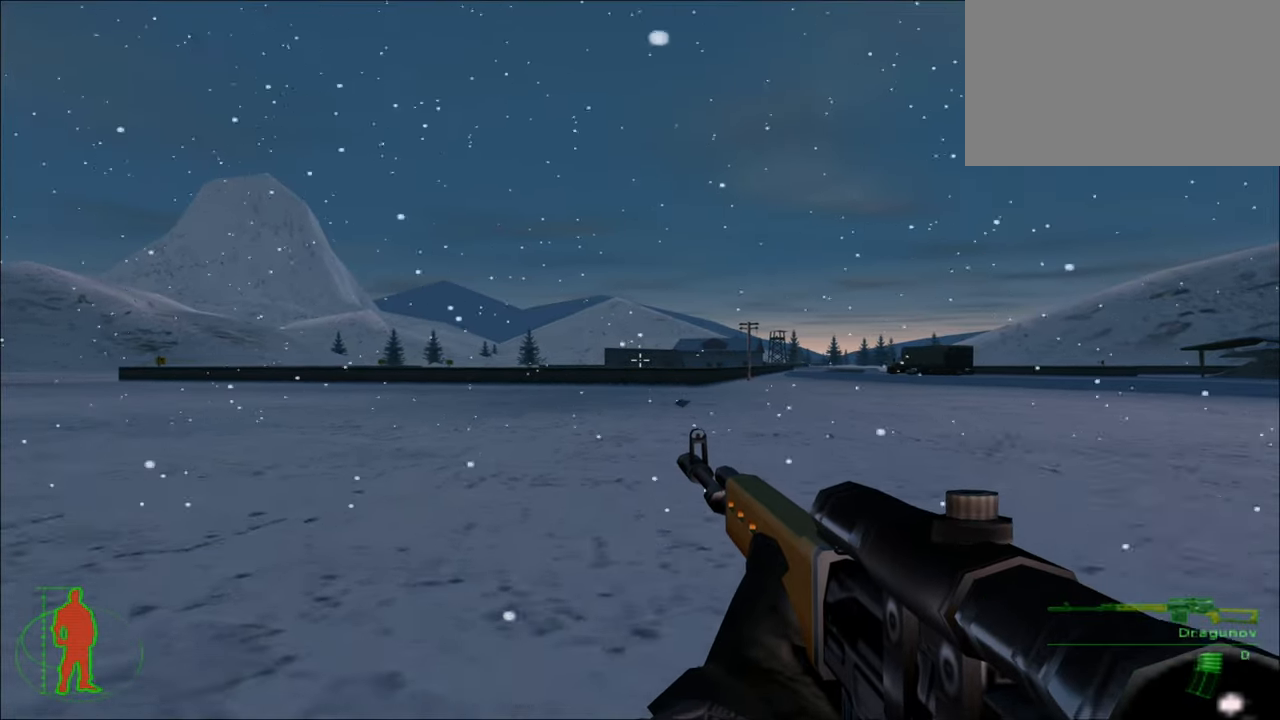
{"keys": ["w"], "mouse": [], "mouse_move": "still", "events": []}
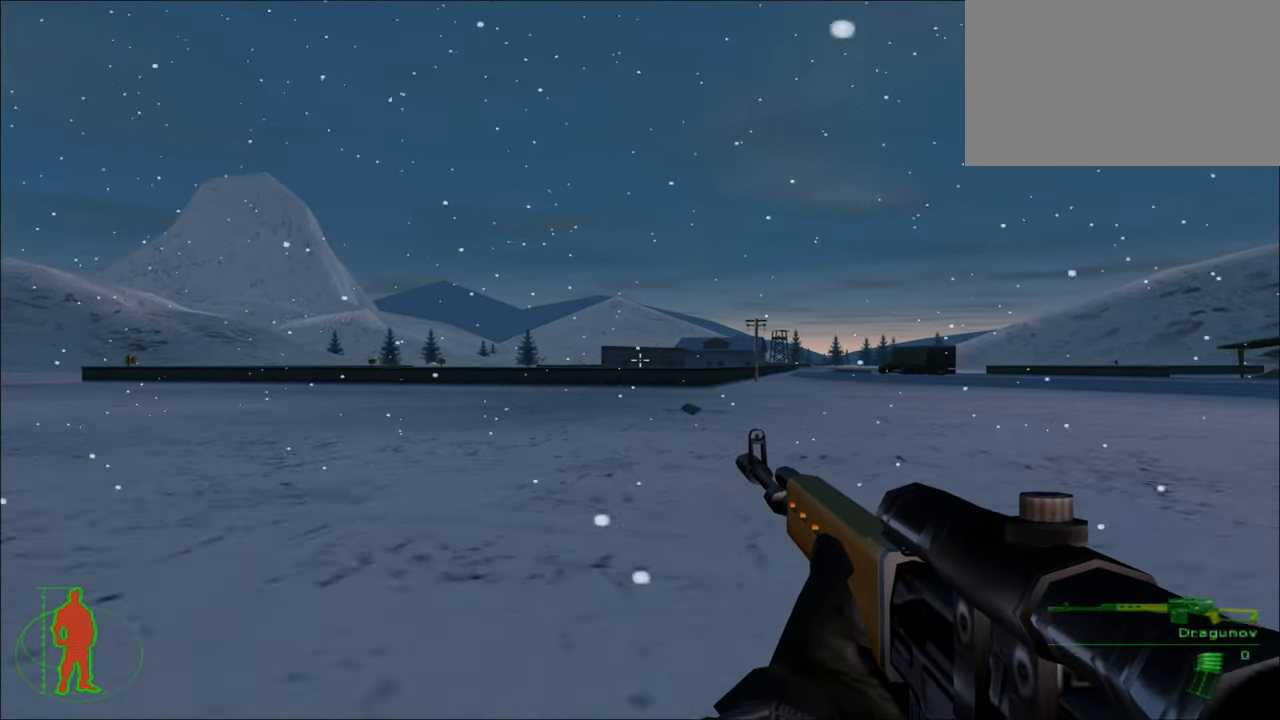
{"keys": ["w"], "mouse": [], "mouse_move": "still", "events": []}
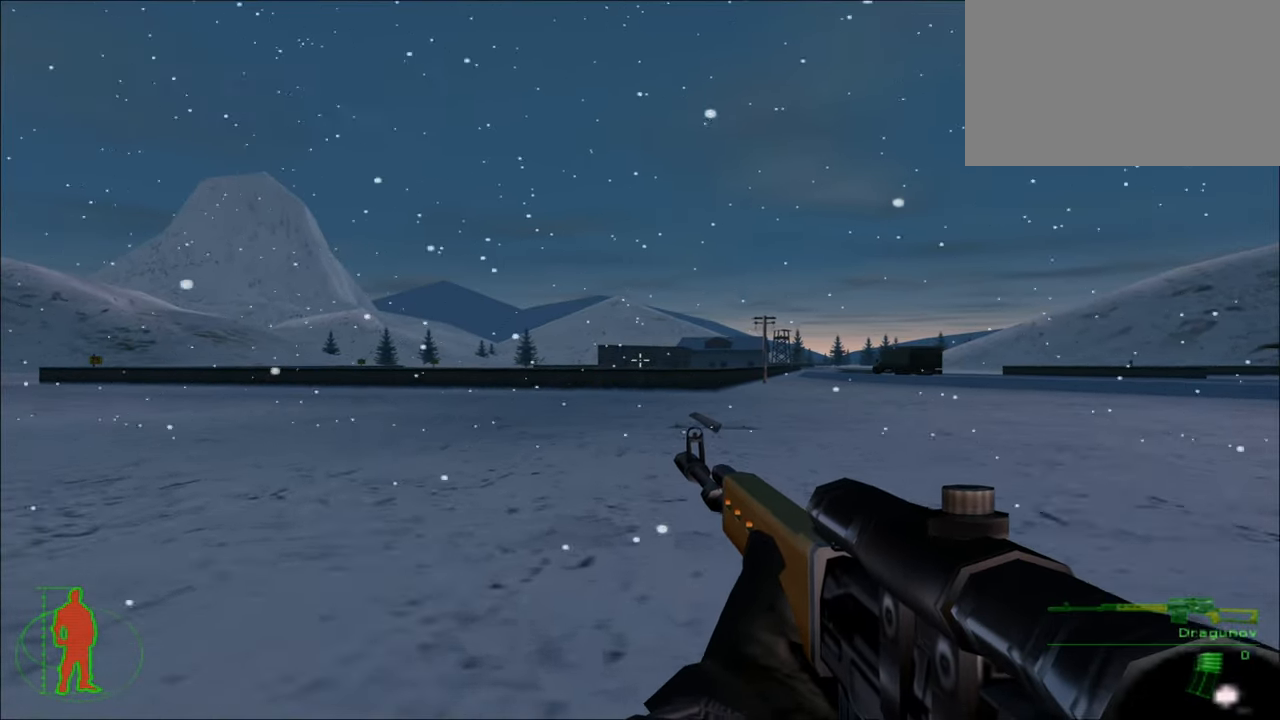
{"keys": ["w"], "mouse": [], "mouse_move": "still", "events": []}
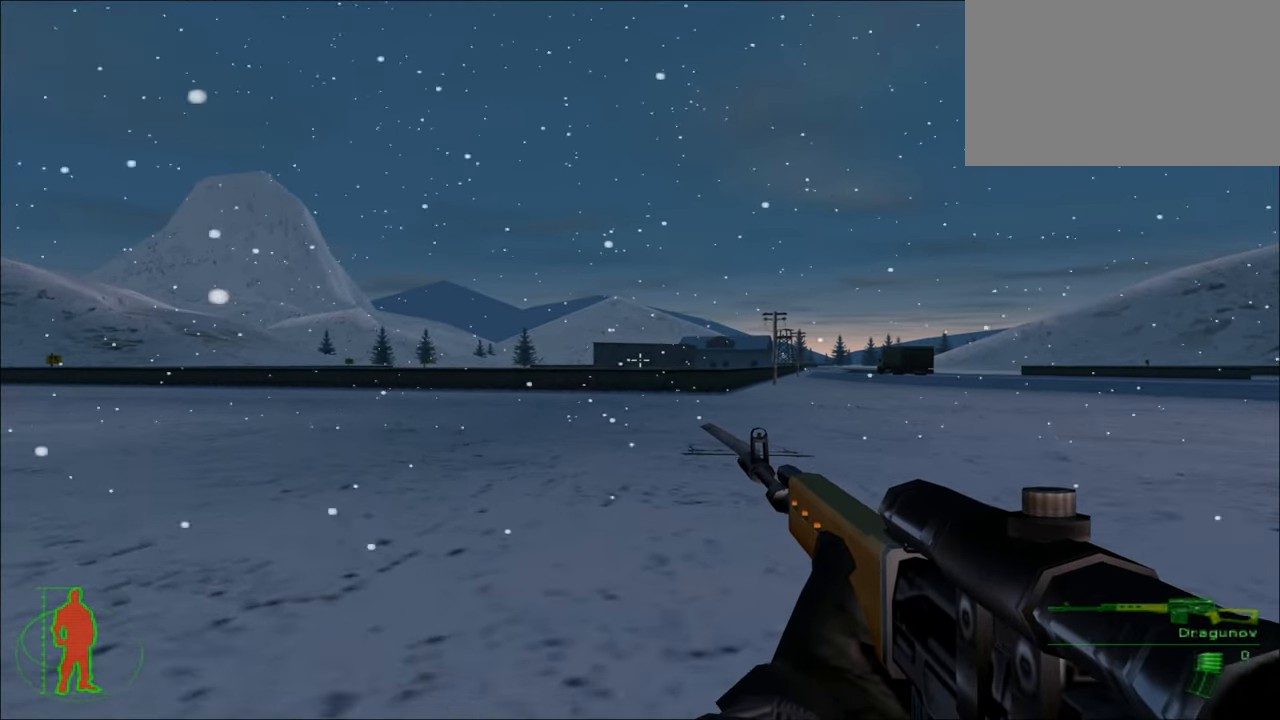
{"keys": ["w"], "mouse": [], "mouse_move": "still", "events": []}
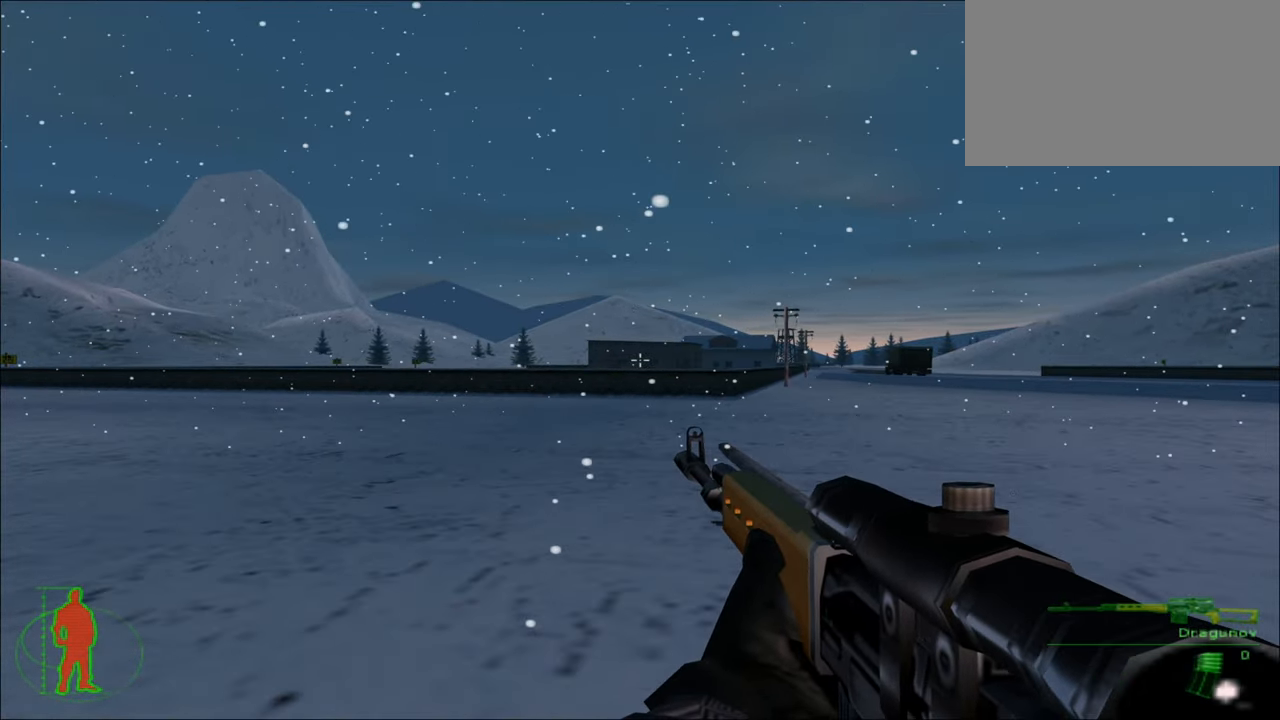
{"keys": ["w"], "mouse": [], "mouse_move": "still", "events": [[200, "a", "down"], [433, "a", "up"]]}
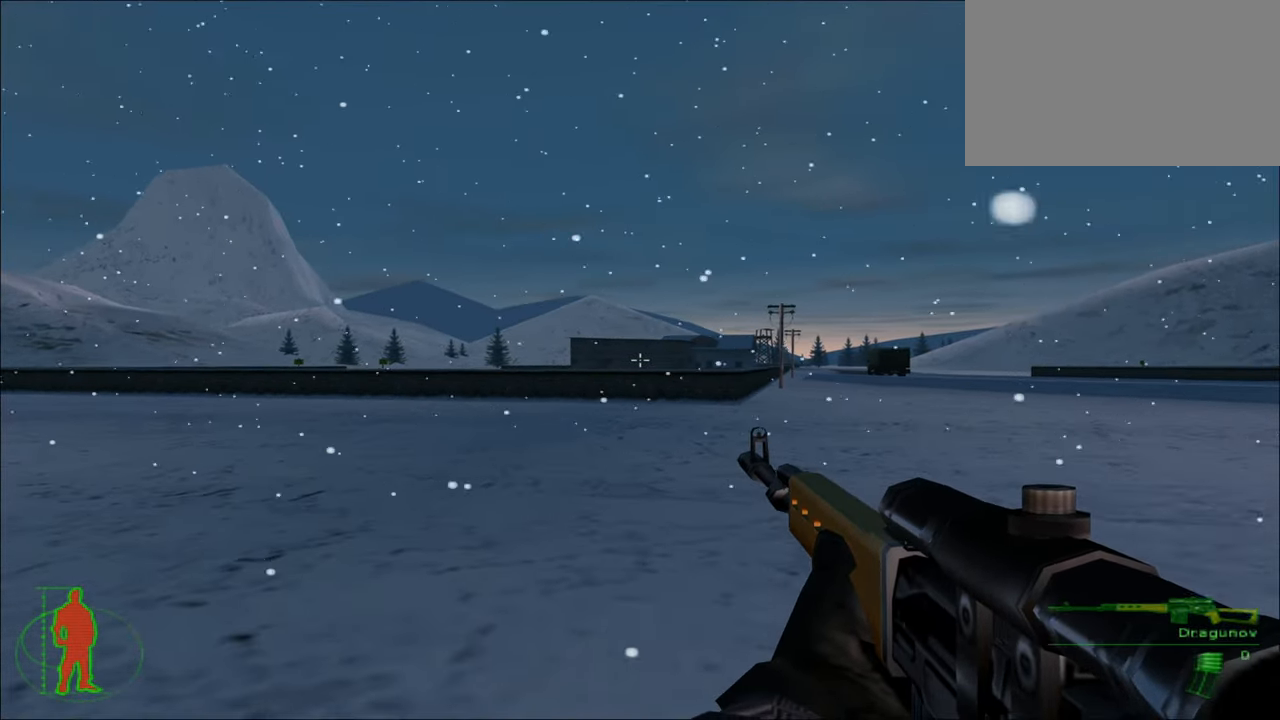
{"keys": ["w"], "mouse": [], "mouse_move": "still", "events": []}
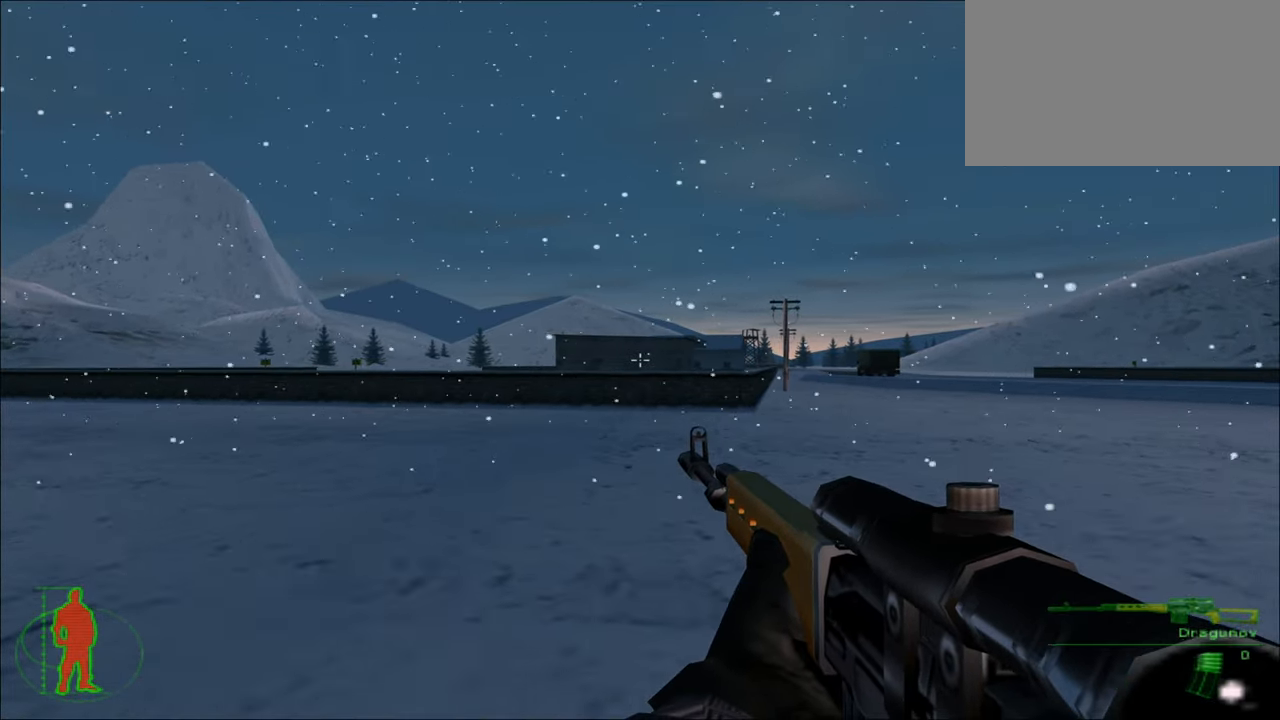
{"keys": ["a", "w"], "mouse": [], "mouse_move": "still", "events": [[183, "a", "down"]]}
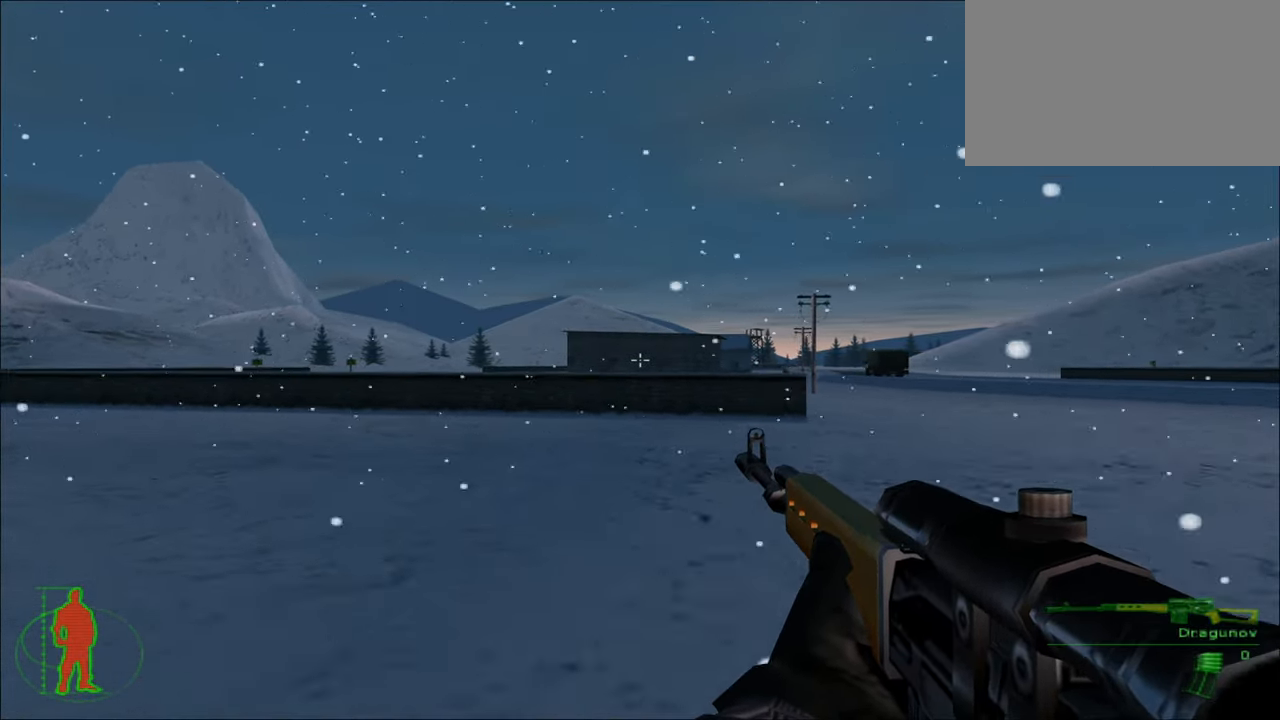
{"keys": ["a", "w"], "mouse": [], "mouse_move": "still", "events": []}
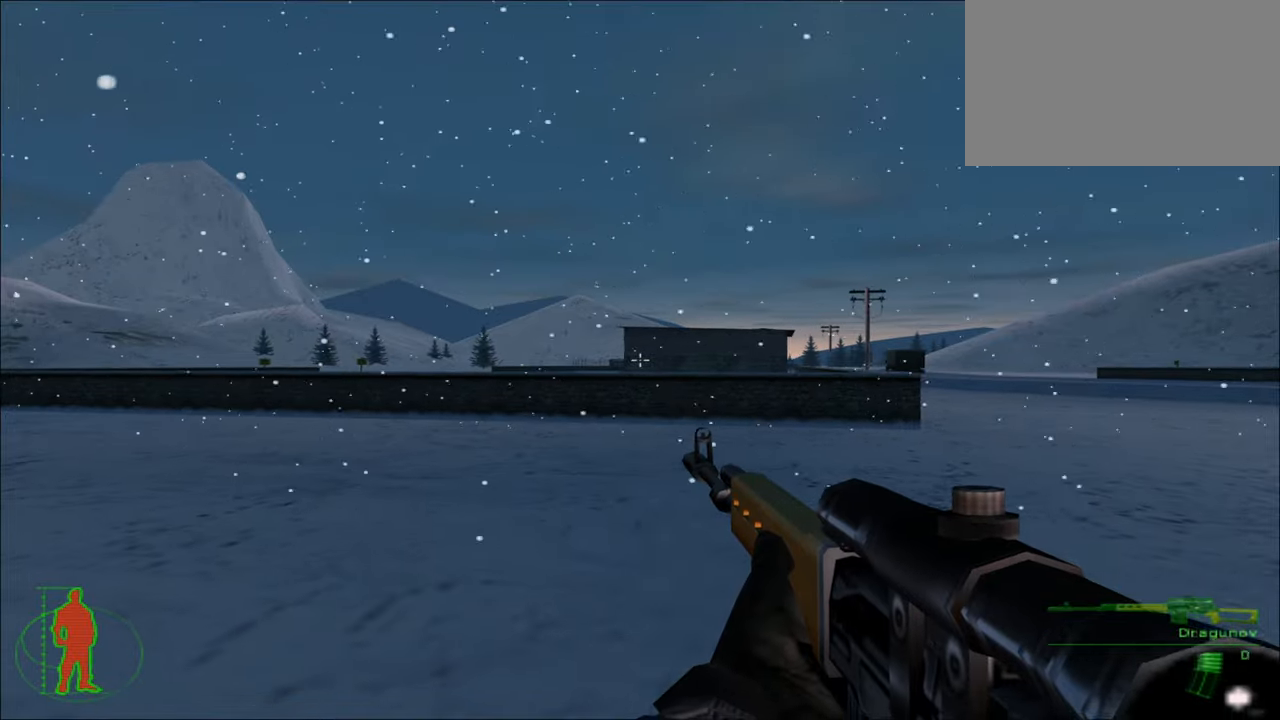
{"keys": ["w"], "mouse": [], "mouse_move": "still", "events": [[167, "a", "up"]]}
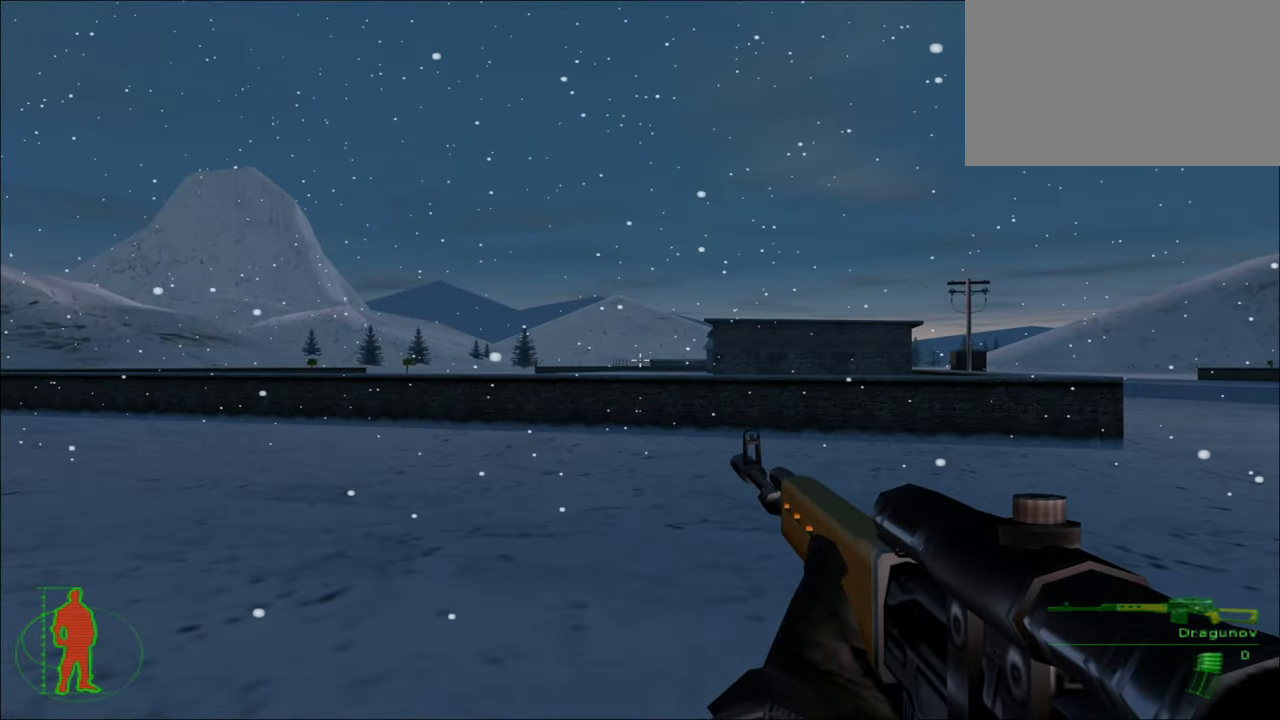
{"keys": ["w"], "mouse": [], "mouse_move": "still", "events": [[34, "a", "down"], [317, "a", "up"]]}
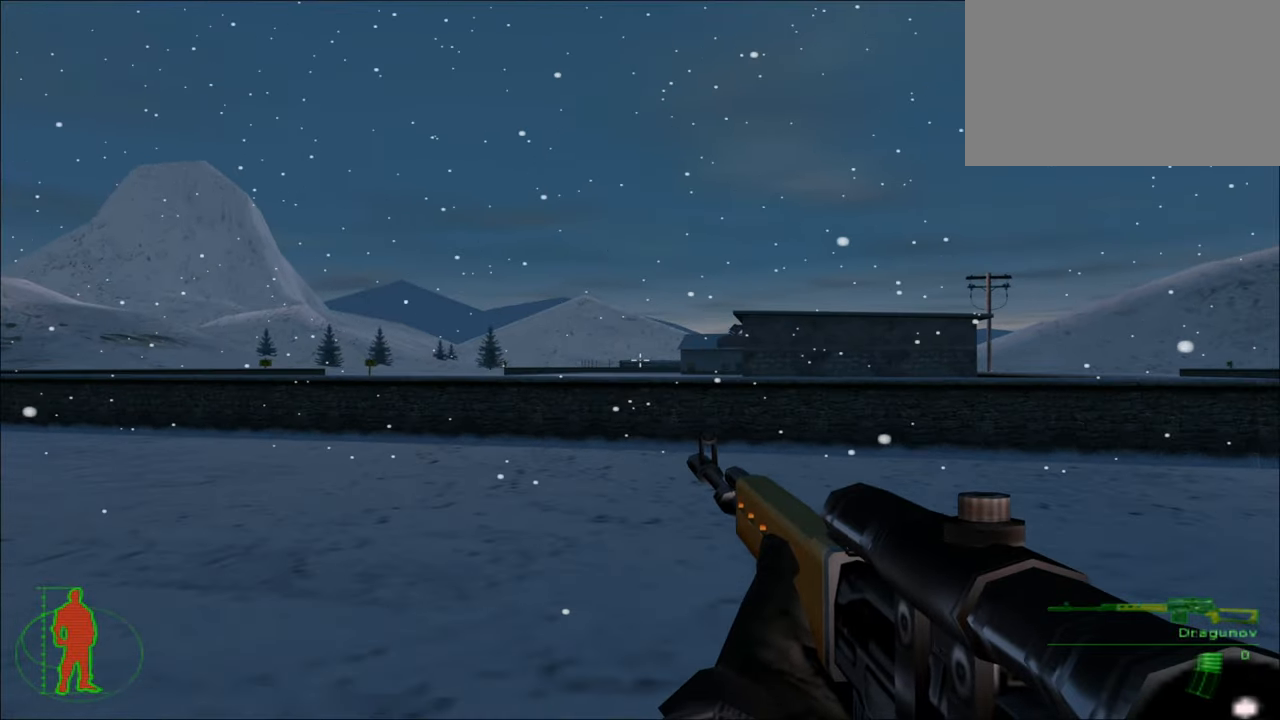
{"keys": ["w"], "mouse": [], "mouse_move": "still", "events": []}
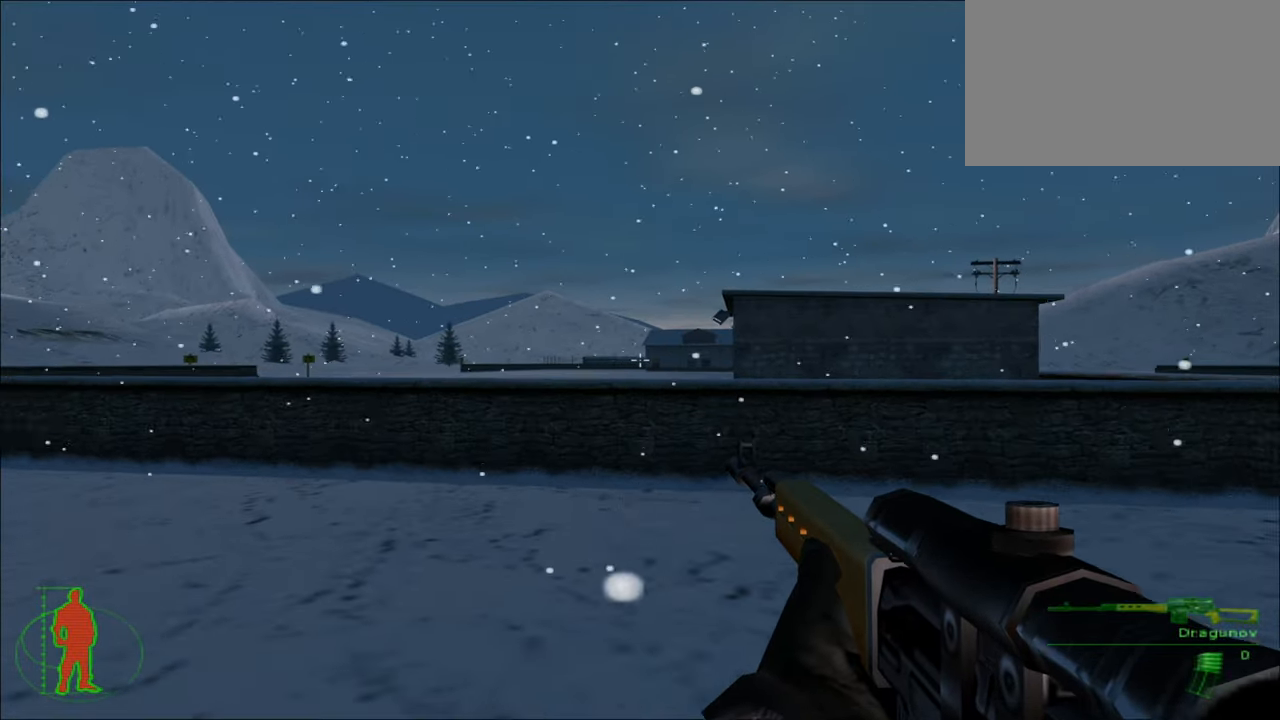
{"keys": ["w"], "mouse": [], "mouse_move": "still", "events": []}
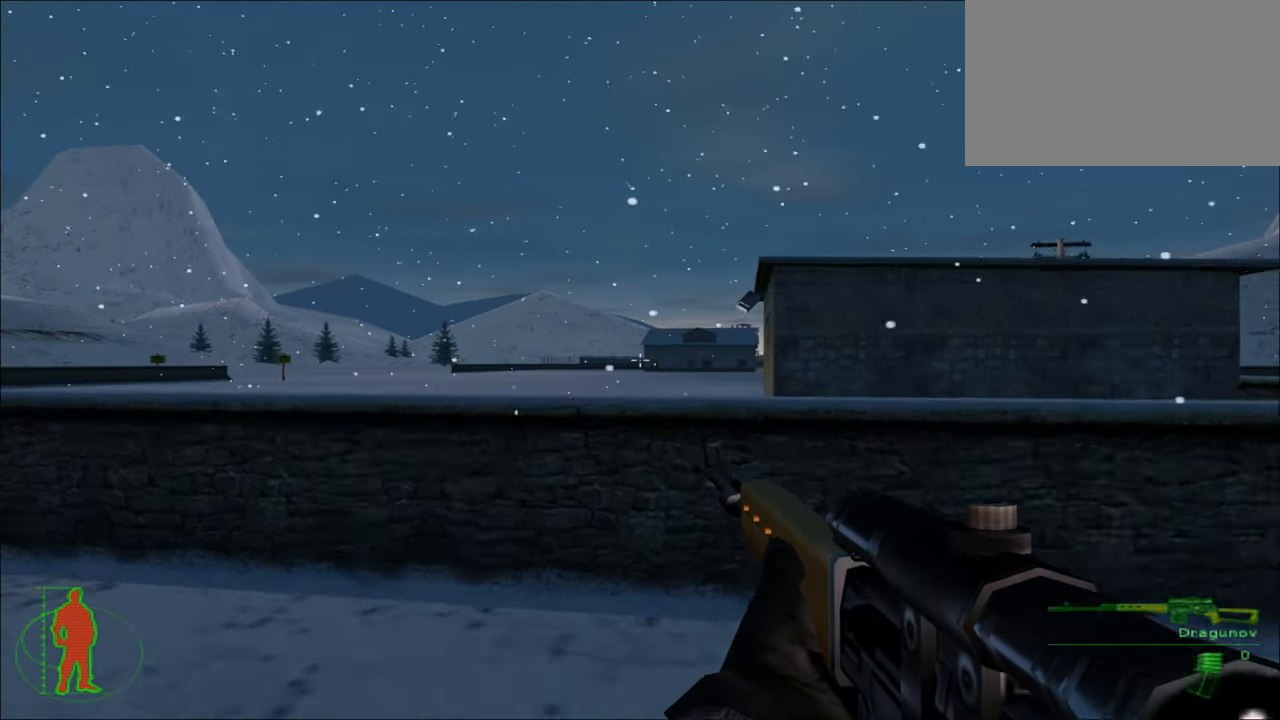
{"keys": ["w"], "mouse": [], "mouse_move": "still", "events": [[234, "space", "down"], [317, "space", "up"]]}
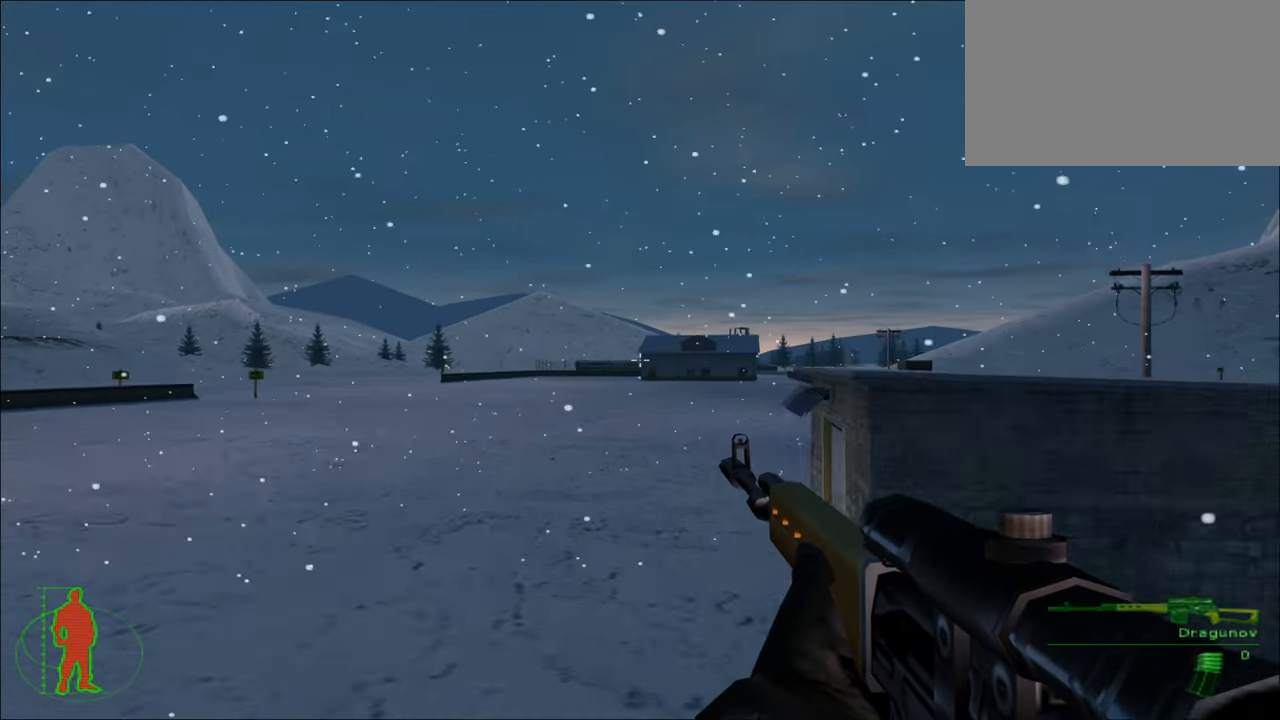
{"keys": ["w"], "mouse": [], "mouse_move": "still", "events": []}
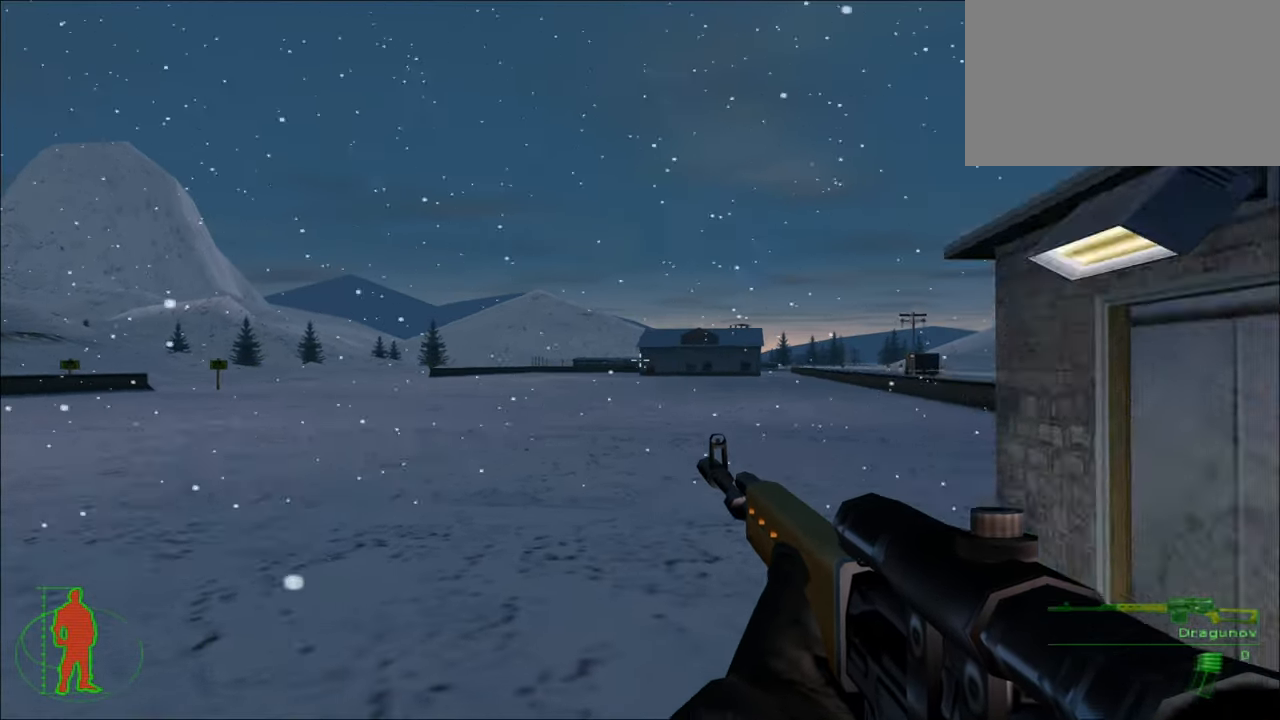
{"keys": ["w"], "mouse": [], "mouse_move": "still", "events": []}
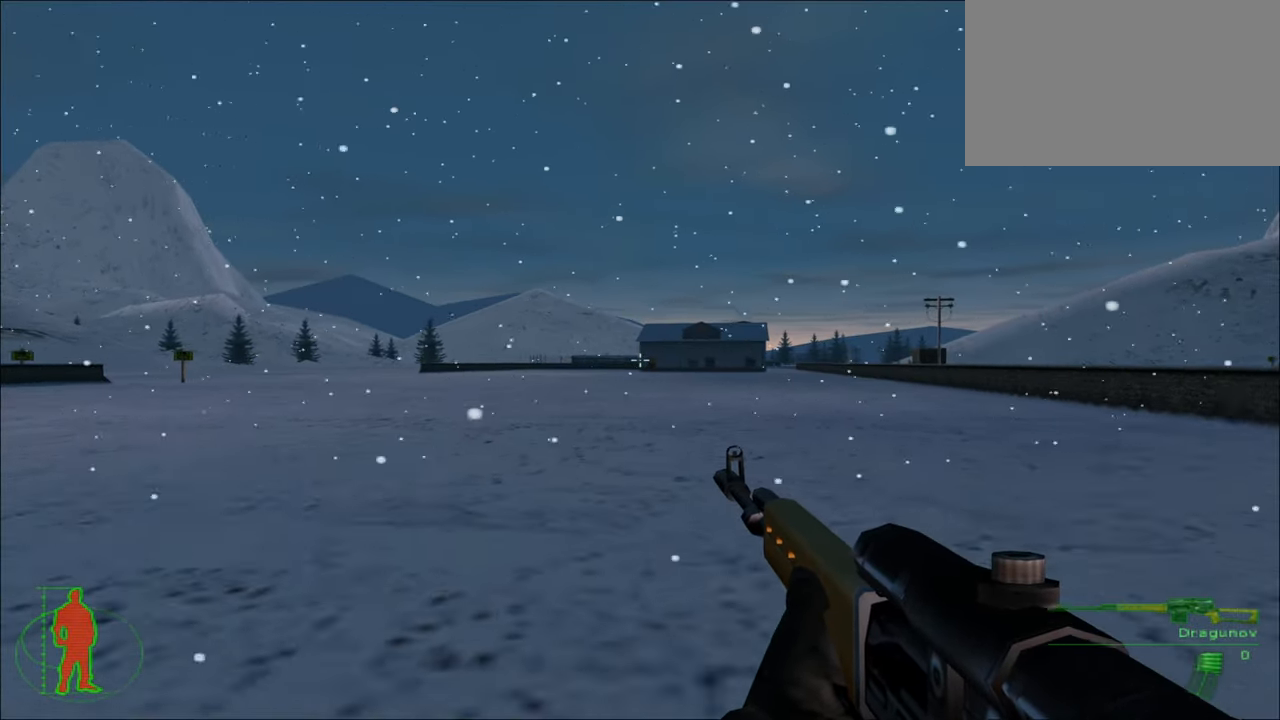
{"keys": ["w"], "mouse": [], "mouse_move": "still", "events": []}
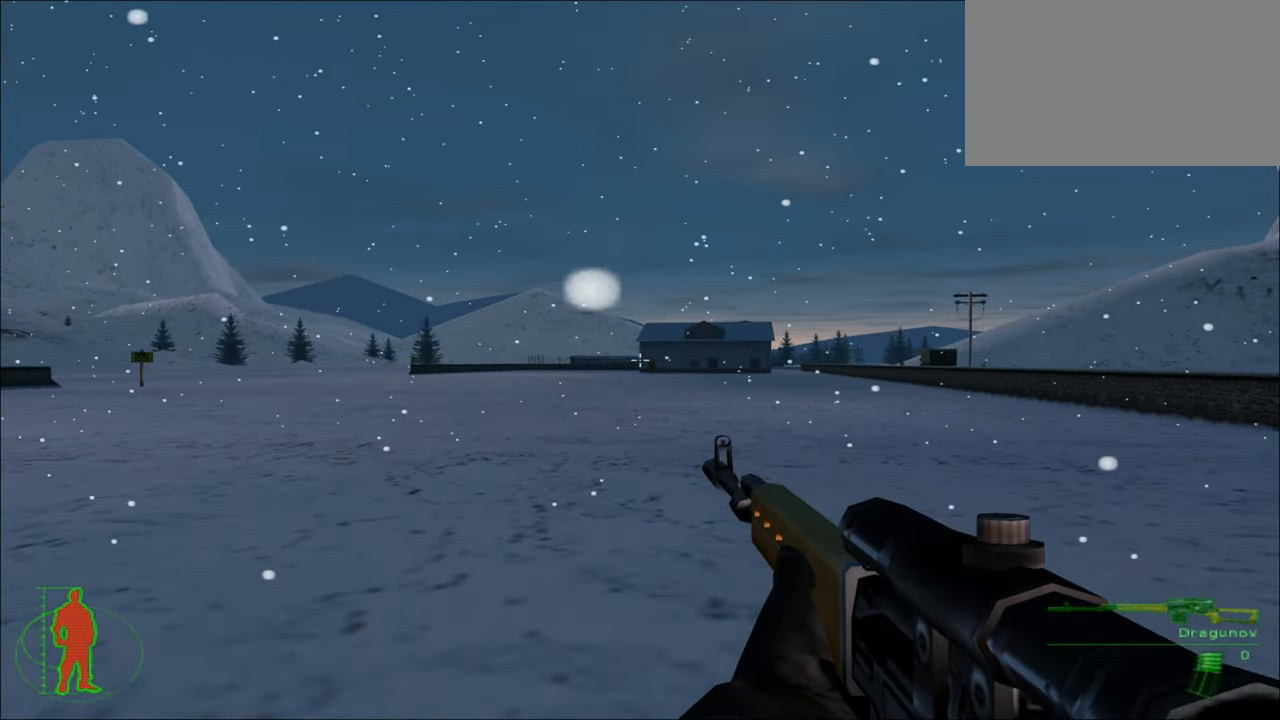
{"keys": ["w"], "mouse": [], "mouse_move": "still", "events": []}
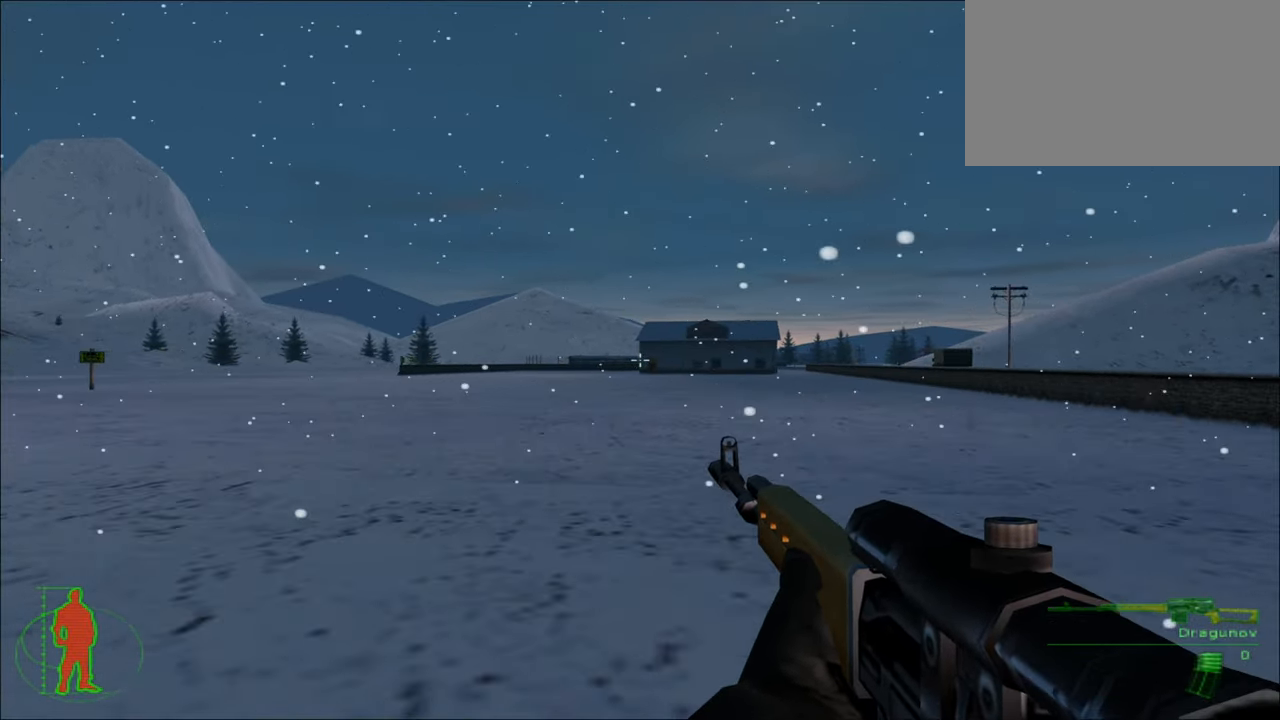
{"keys": ["w"], "mouse": [], "mouse_move": "still", "events": []}
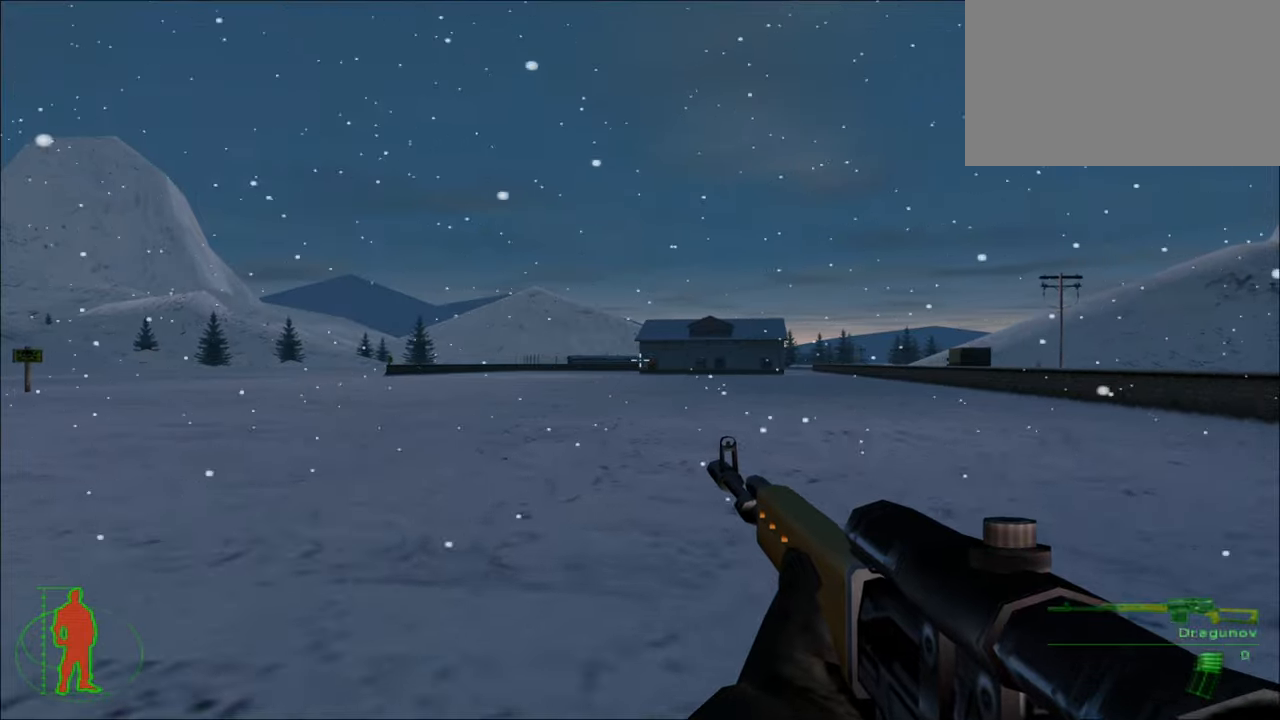
{"keys": ["w"], "mouse": [], "mouse_move": "still", "events": []}
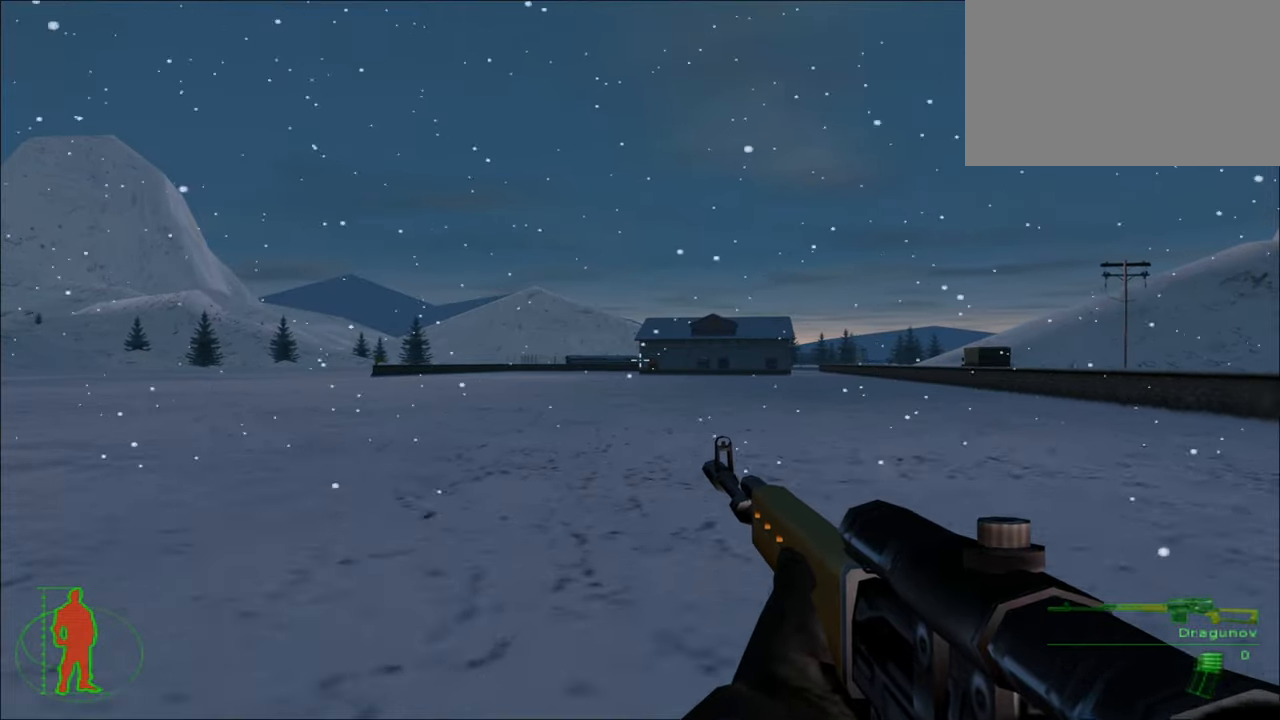
{"keys": ["w"], "mouse": [], "mouse_move": "still", "events": []}
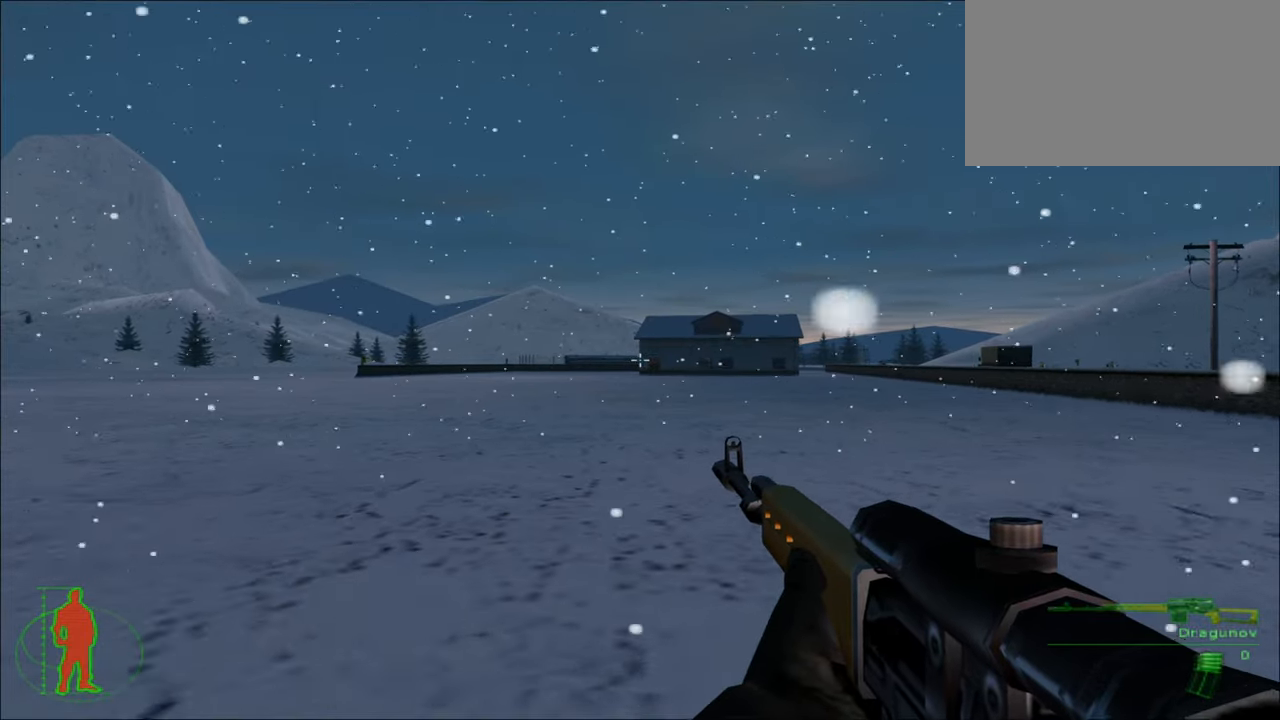
{"keys": ["w"], "mouse": [], "mouse_move": "still", "events": []}
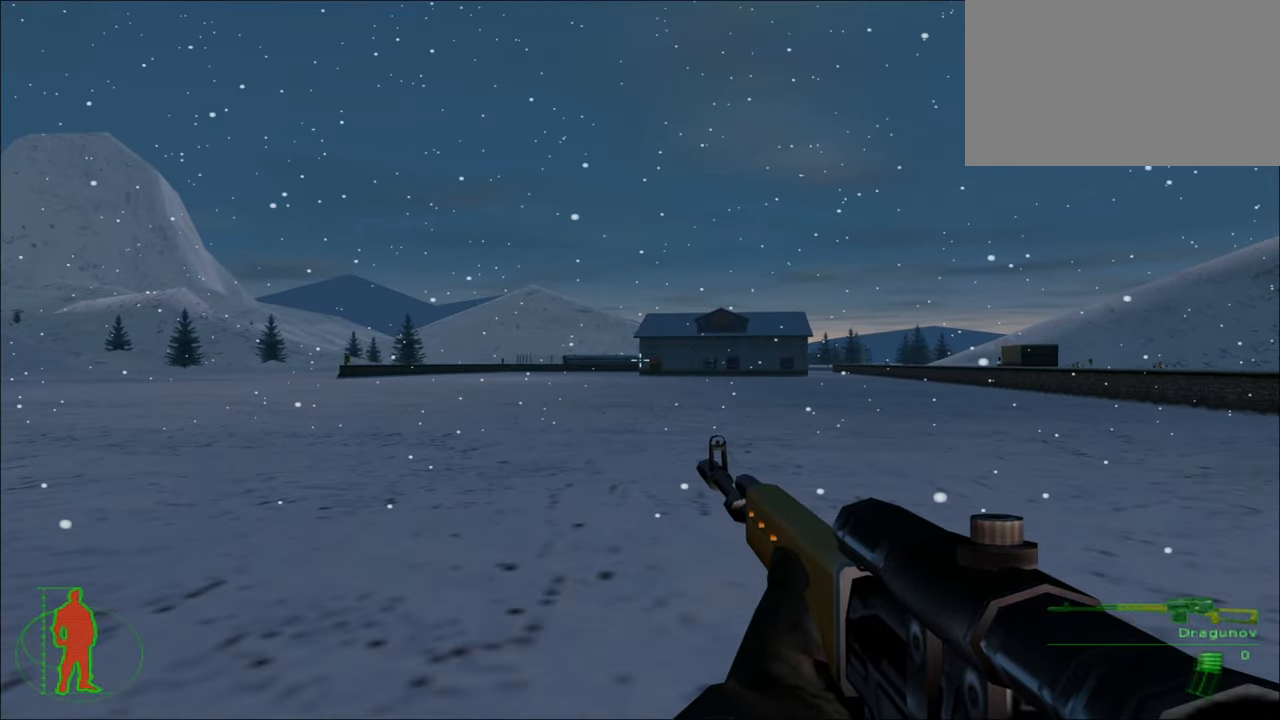
{"keys": ["w"], "mouse": [], "mouse_move": "still", "events": []}
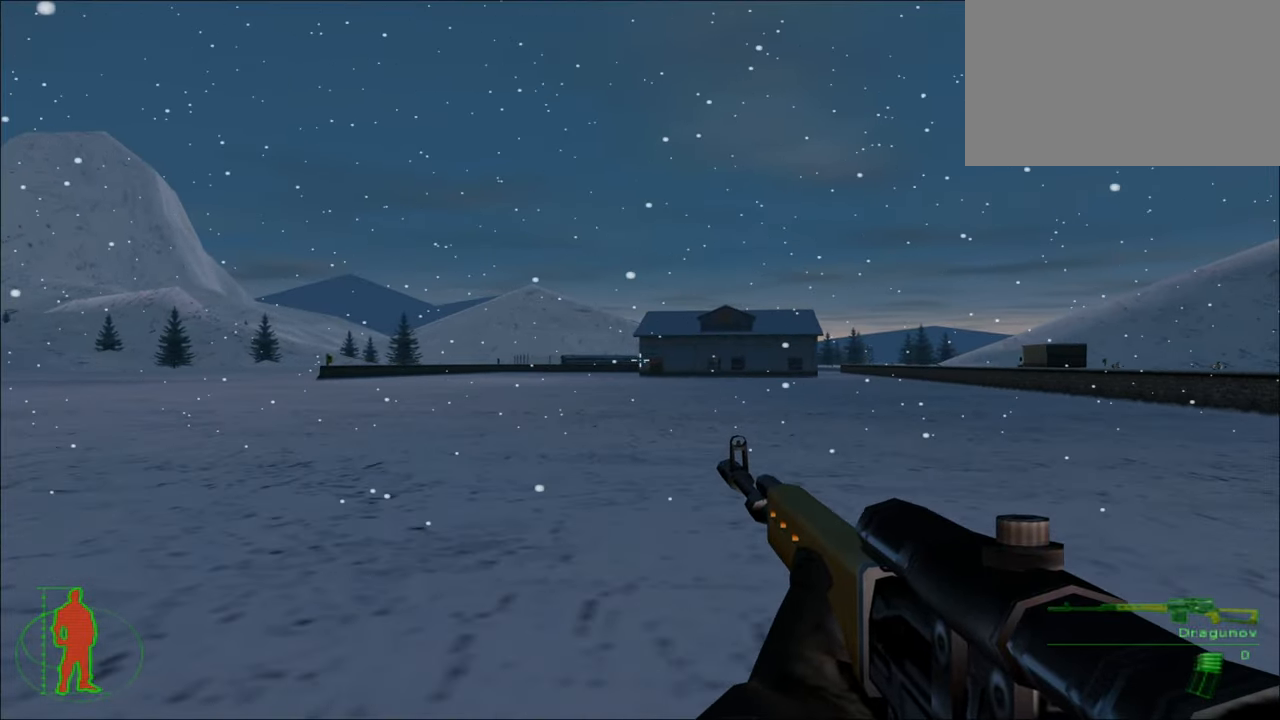
{"keys": ["w"], "mouse": [], "mouse_move": "still", "events": []}
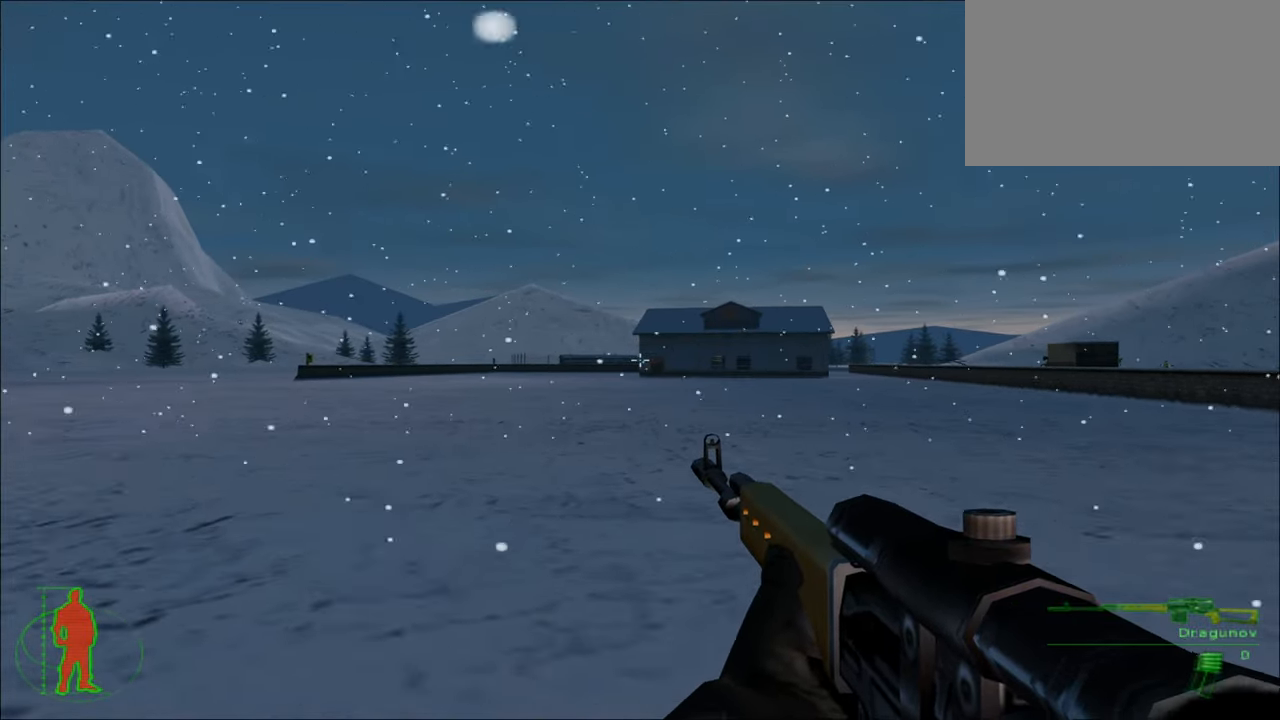
{"keys": ["w"], "mouse": [], "mouse_move": "still", "events": []}